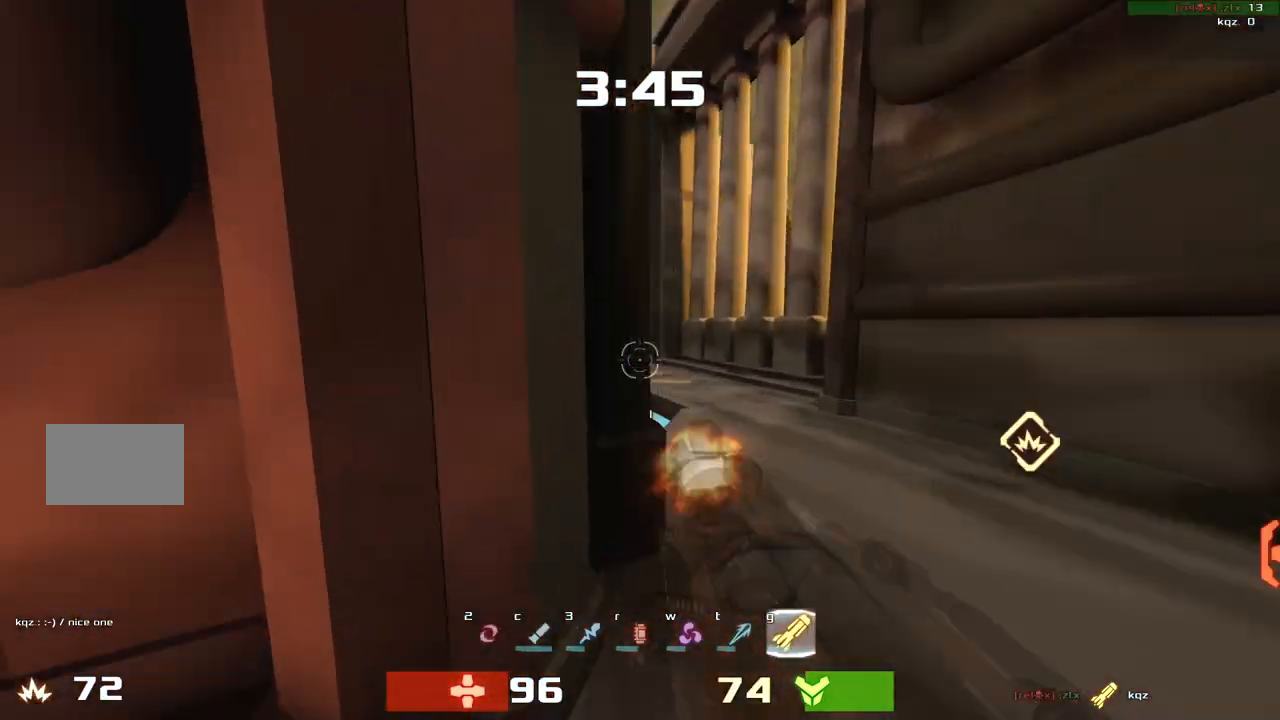
Gameplay with keyboard; each line is a JSON object with the keys held at the frame after it. "events" lists presses ("down") and releases ("up") of "down", "left", "right" and "up" between this image and that frame as [ms after this image, input, new state], when the widget could be followed in between. No other keys are recorded. Mouse input is not recorded. Not read: other_keys.
{"keys": ["right"]}
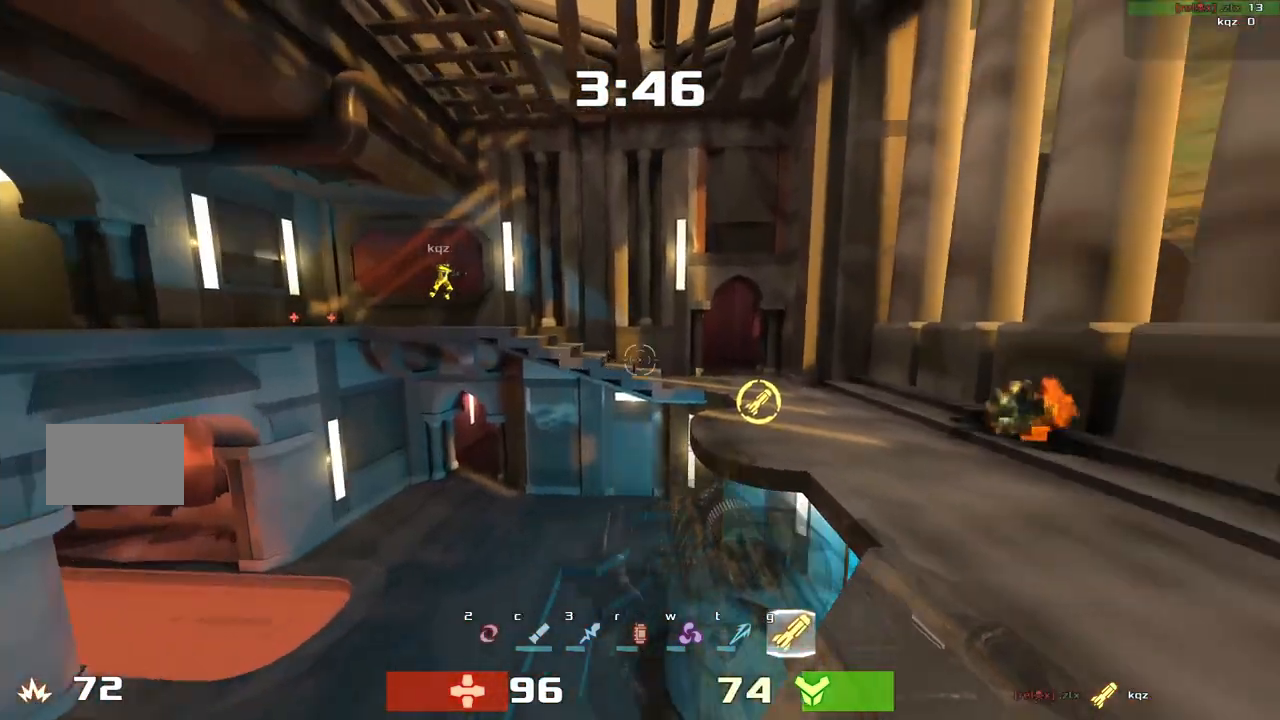
{"keys": ["up"], "events": [[400, "up", "down"], [467, "right", "up"]]}
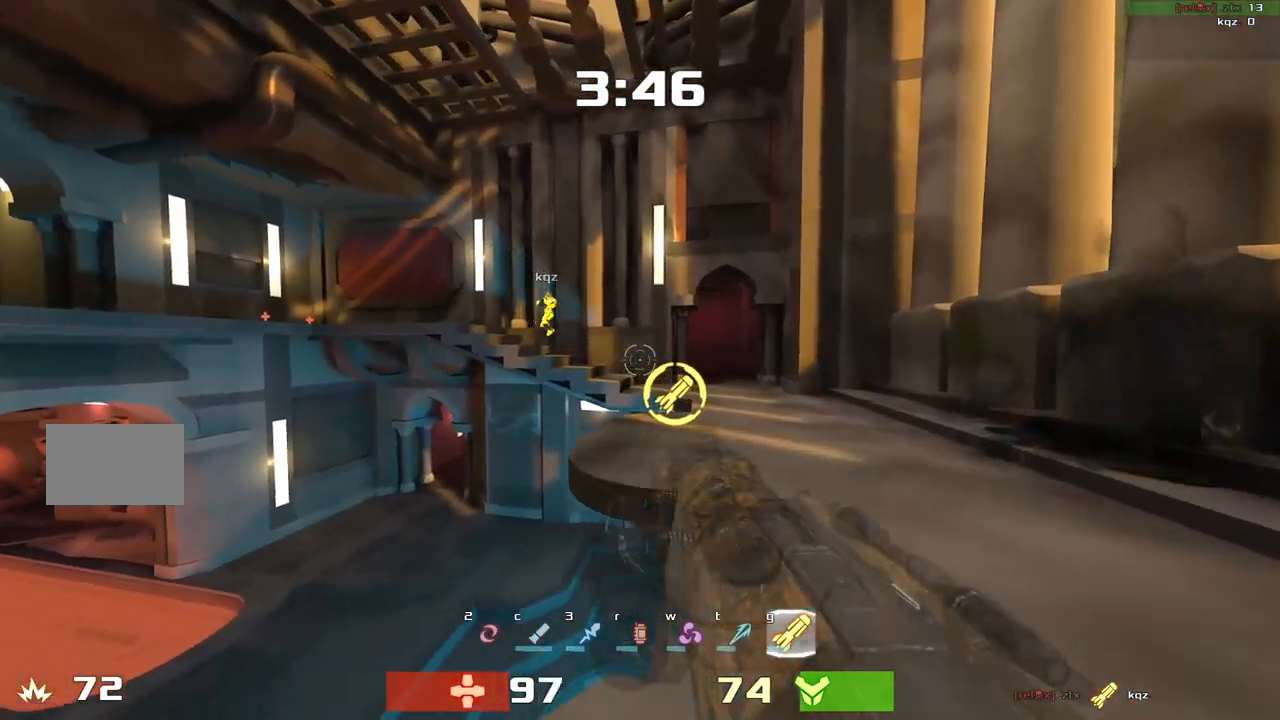
{"keys": ["up"], "events": [[183, "left", "down"], [367, "left", "up"]]}
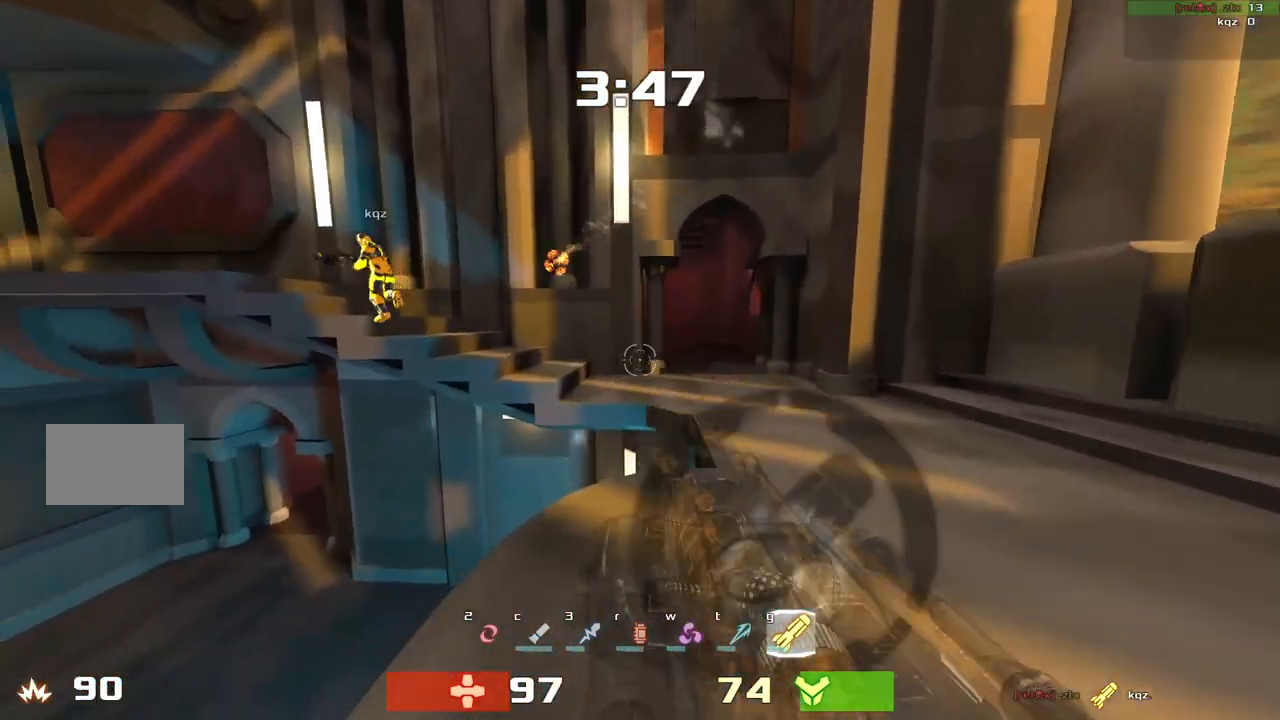
{"keys": ["left"], "events": [[217, "left", "down"], [233, "up", "up"]]}
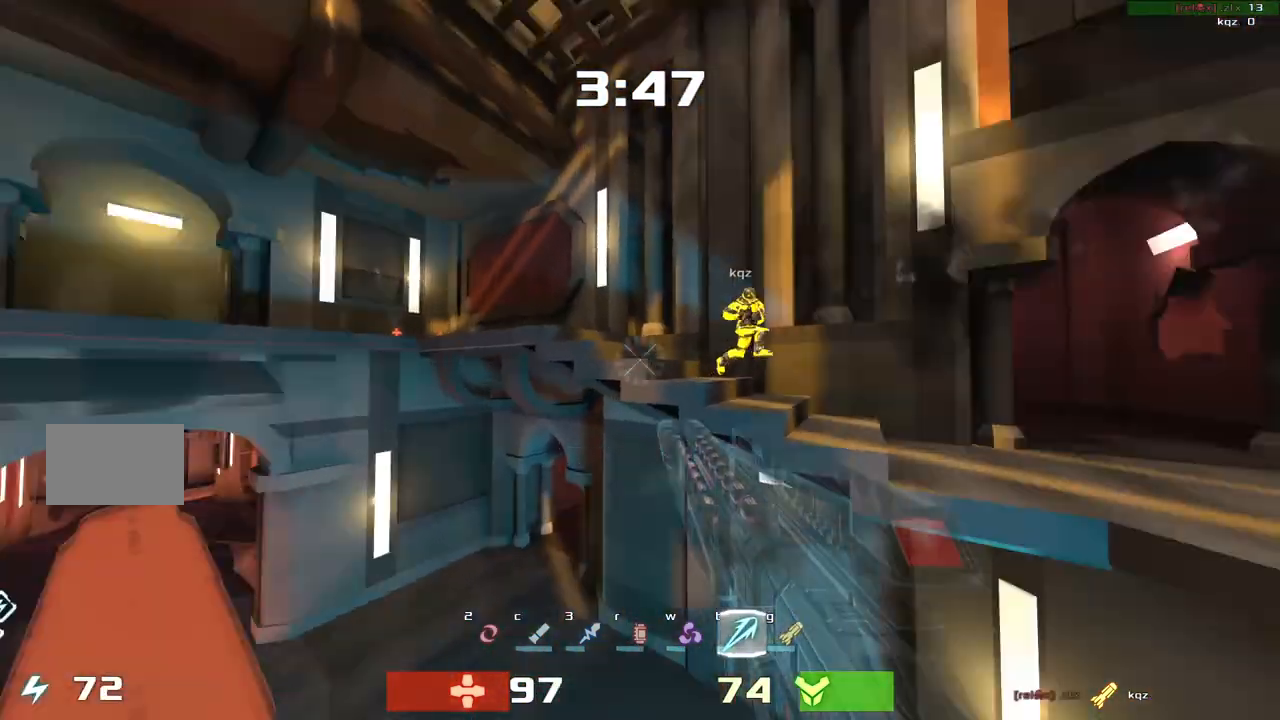
{"keys": ["left", "up"], "events": [[117, "up", "down"], [233, "left", "up"], [500, "left", "down"]]}
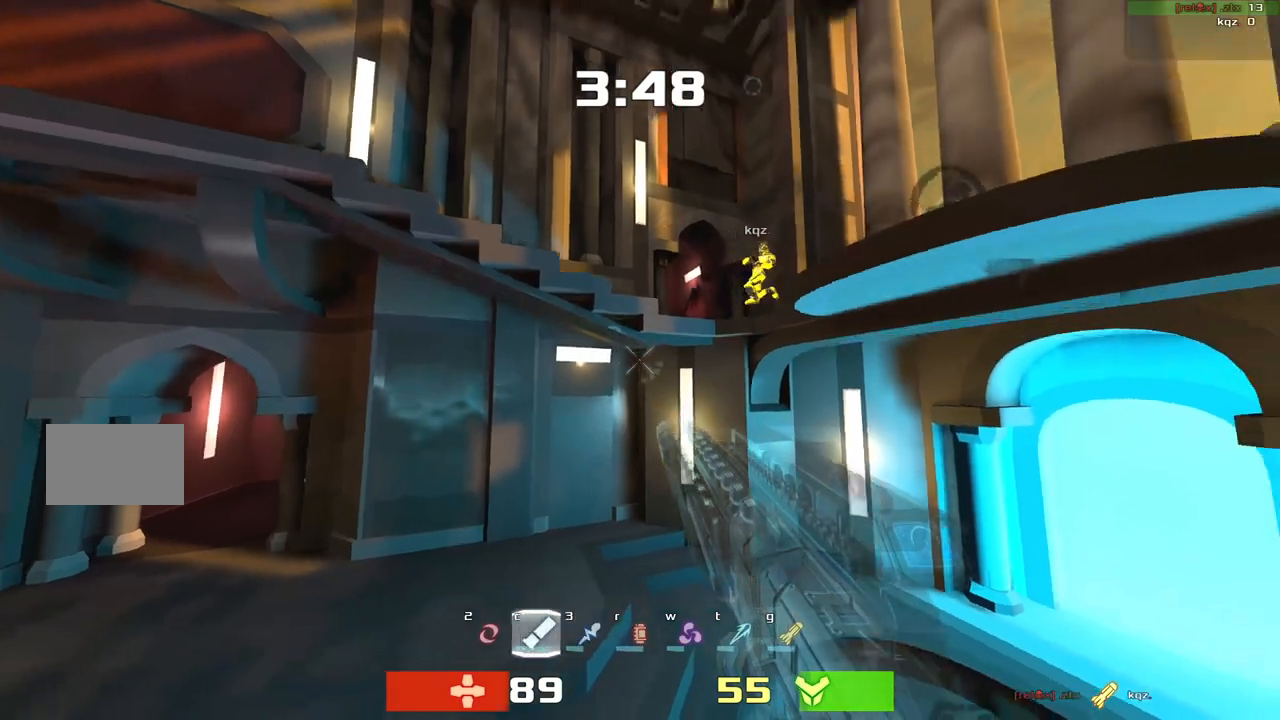
{"keys": ["up"], "events": [[33, "up", "up"], [233, "up", "down"], [267, "left", "up"], [267, "right", "down"], [467, "right", "up"]]}
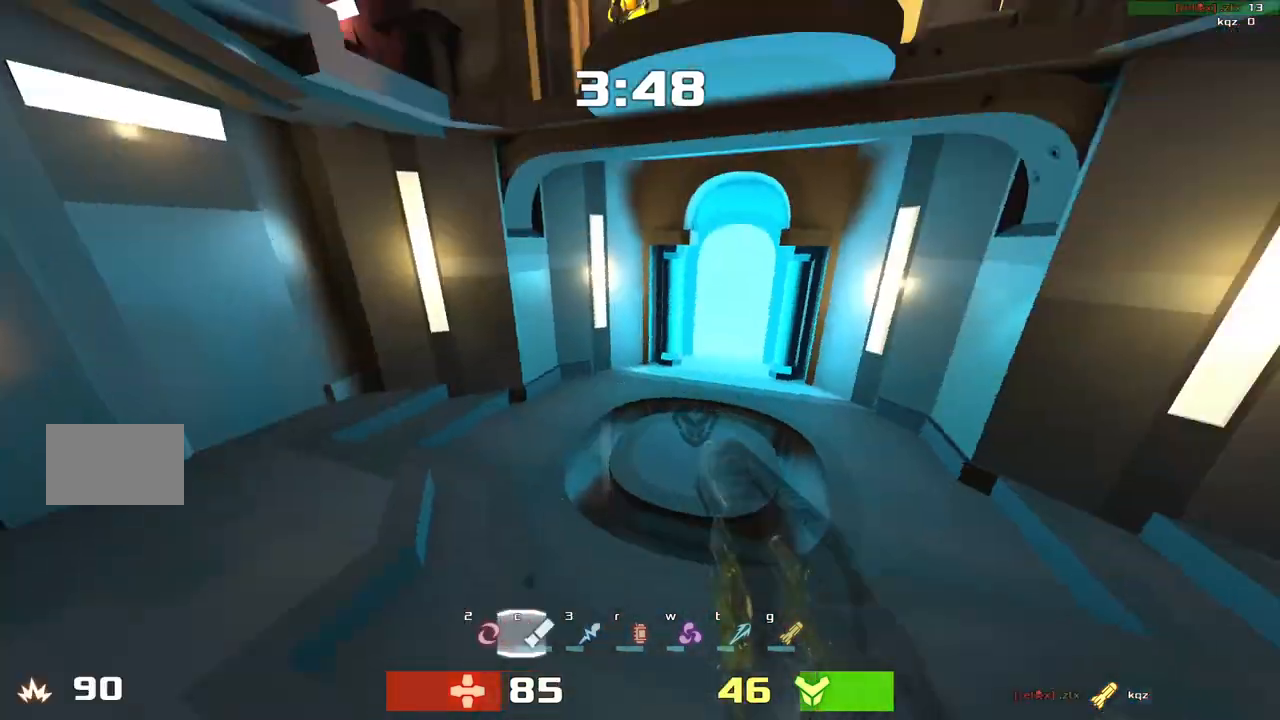
{"keys": [], "events": [[350, "left", "down"], [400, "up", "up"], [433, "left", "up"]]}
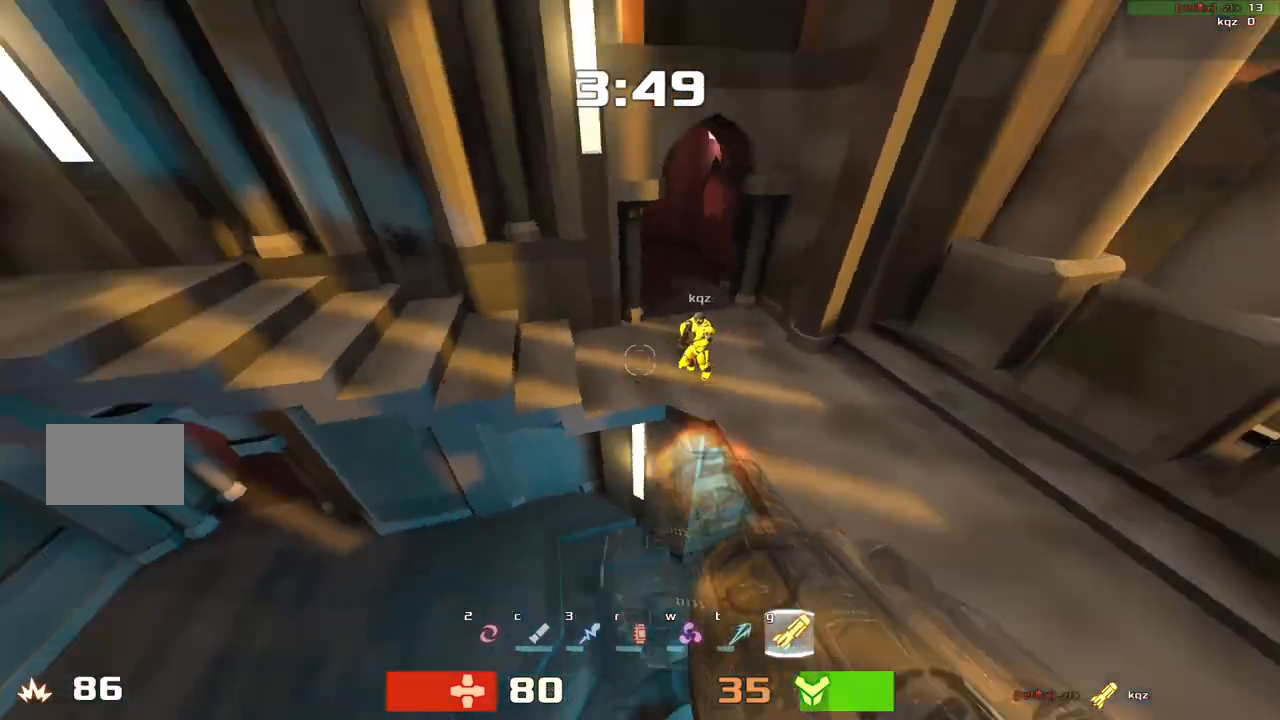
{"keys": ["left"]}
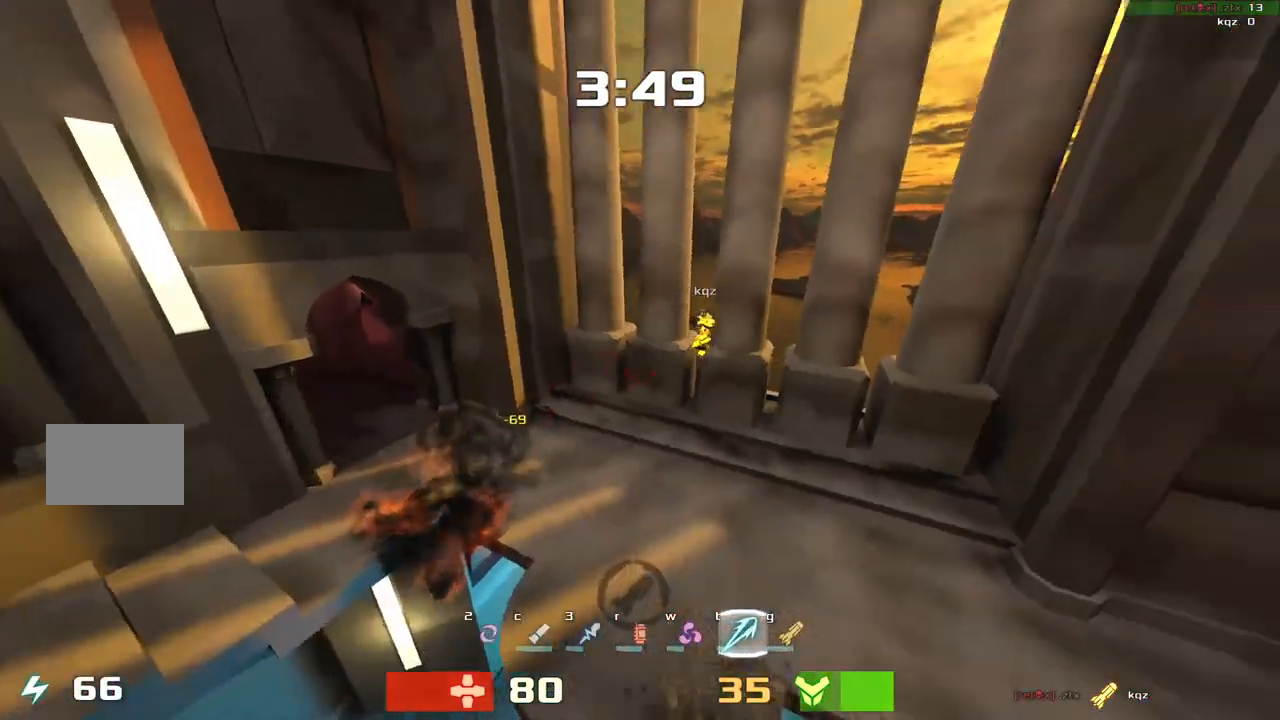
{"keys": ["up"]}
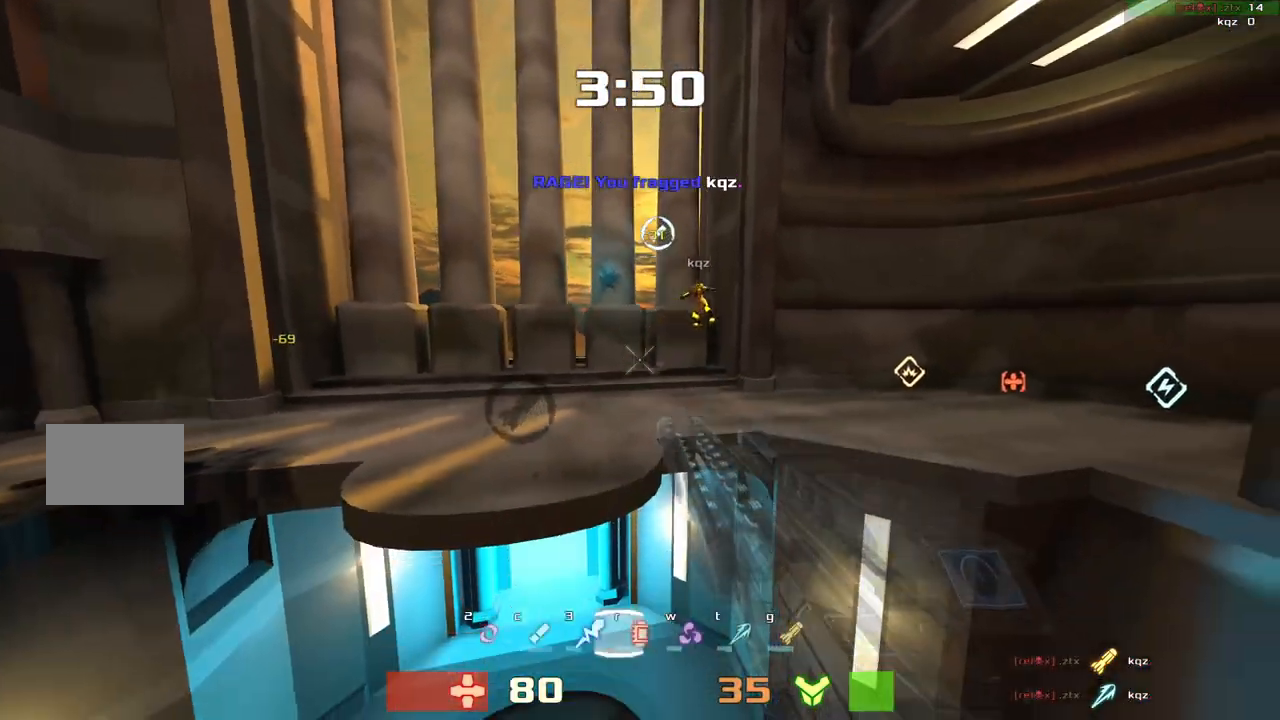
{"keys": ["right", "up"]}
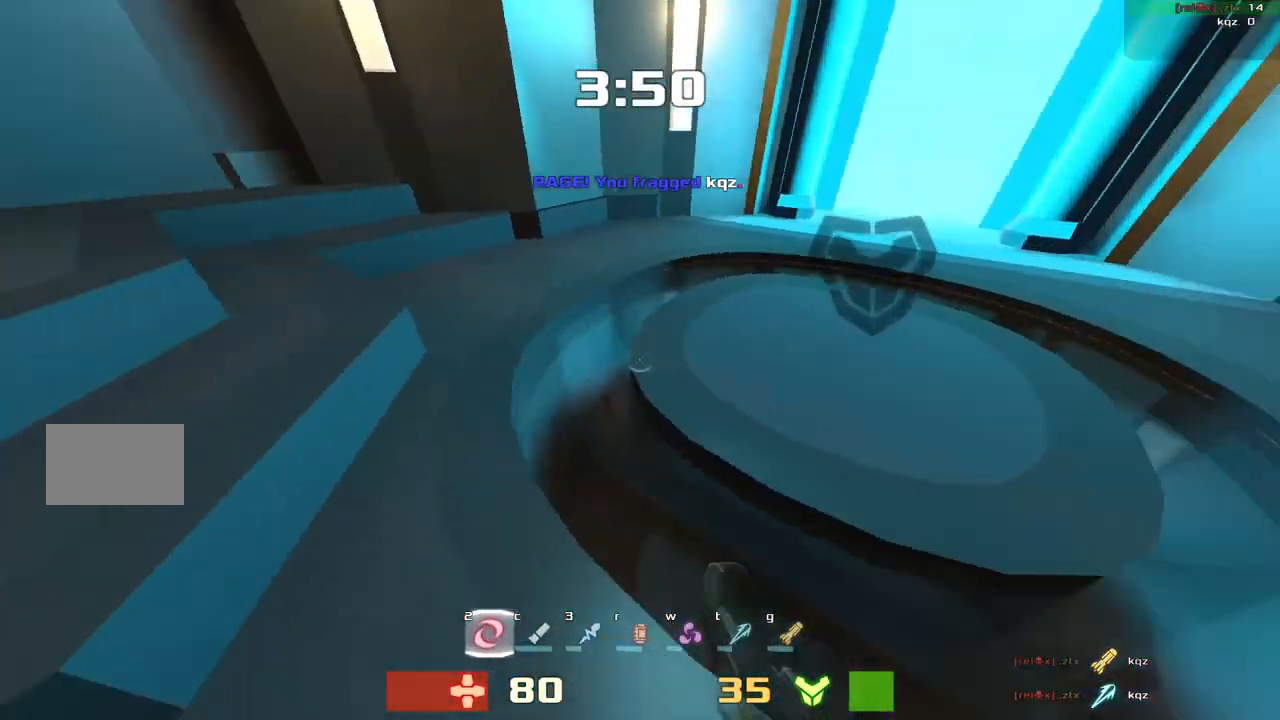
{"keys": ["left", "up"], "events": [[33, "left", "down"], [33, "right", "up"]]}
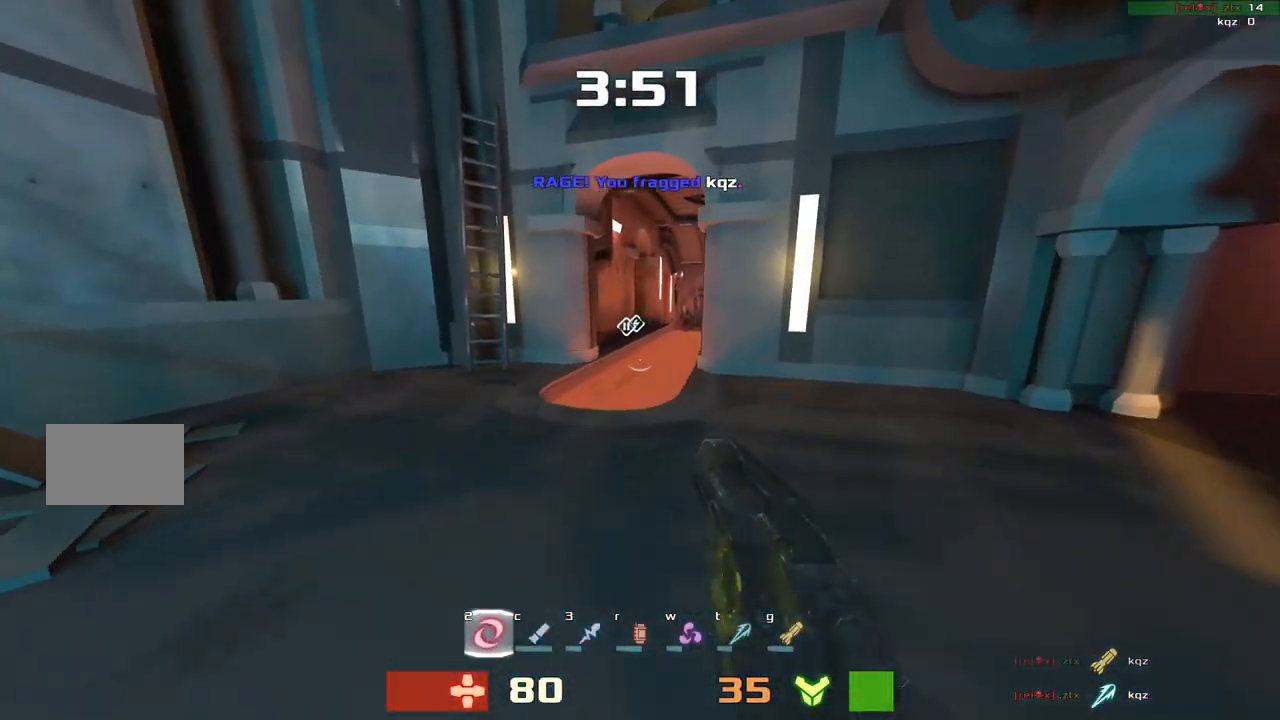
{"keys": ["left", "up"], "events": []}
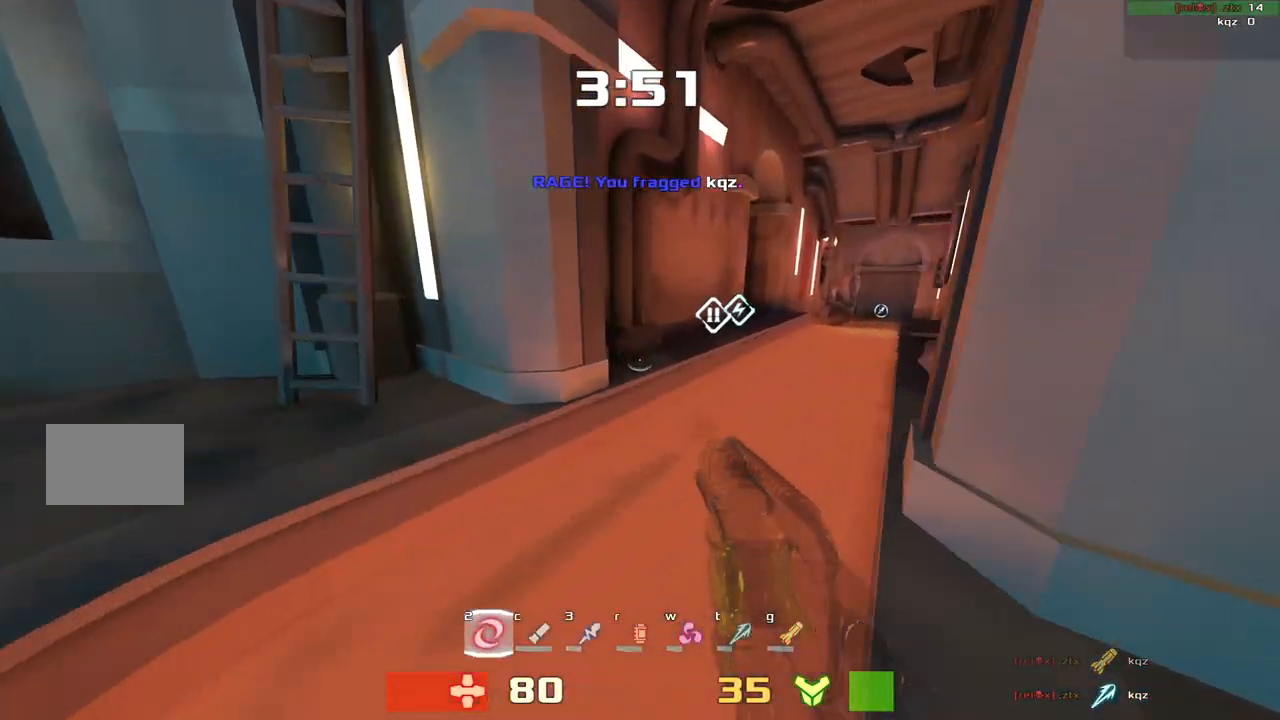
{"keys": ["right", "up"], "events": [[133, "left", "up"], [133, "right", "down"], [367, "up", "up"], [467, "up", "down"]]}
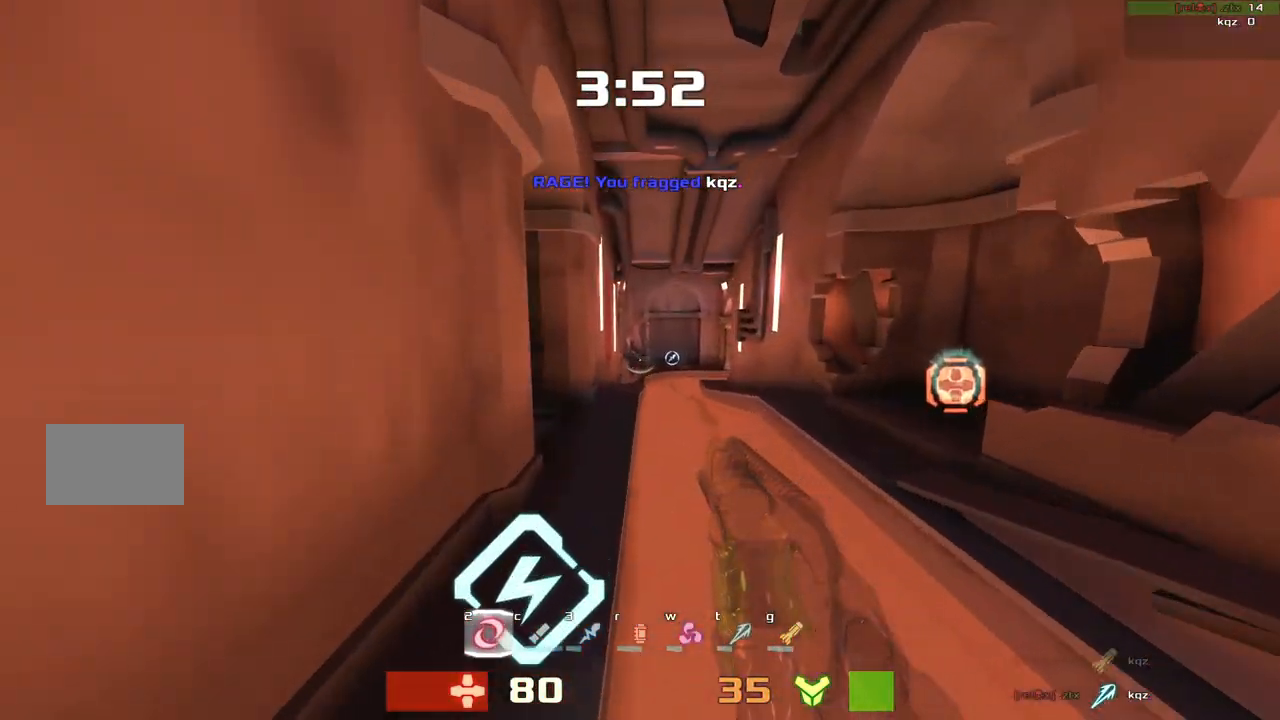
{"keys": ["up"], "events": [[33, "right", "up"]]}
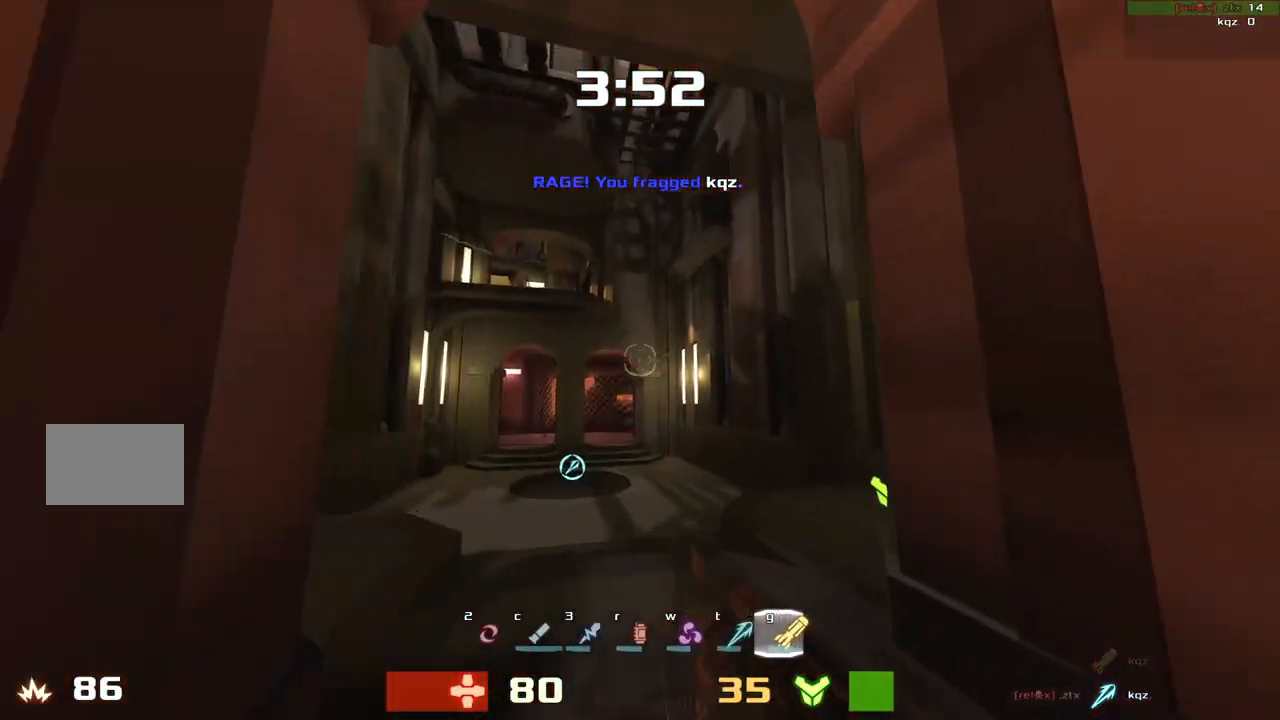
{"keys": []}
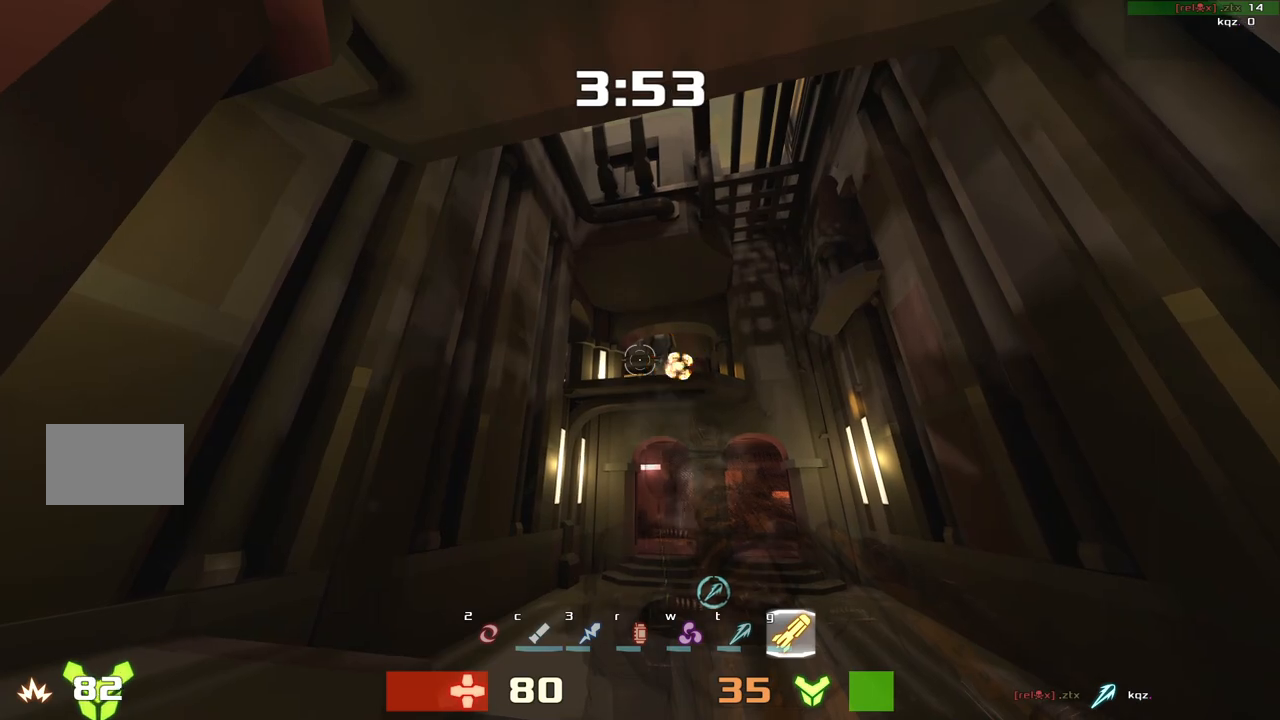
{"keys": ["down"], "events": [[400, "down", "down"]]}
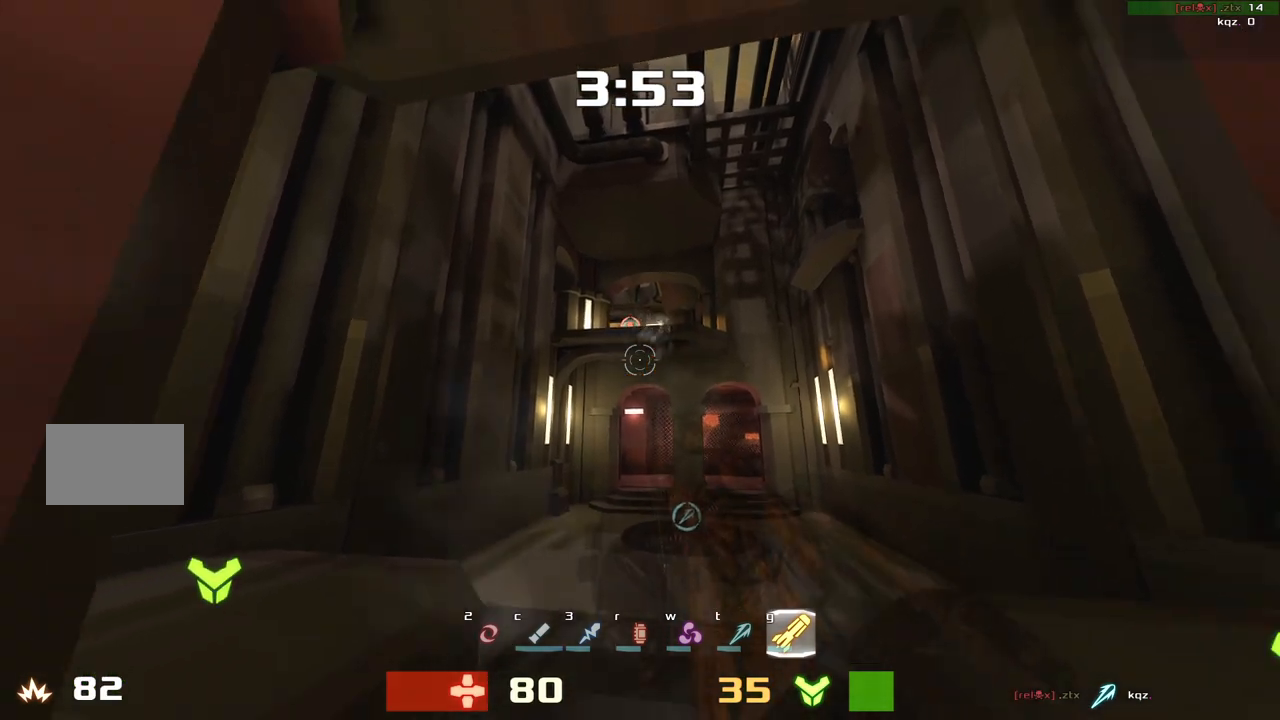
{"keys": ["down"], "events": []}
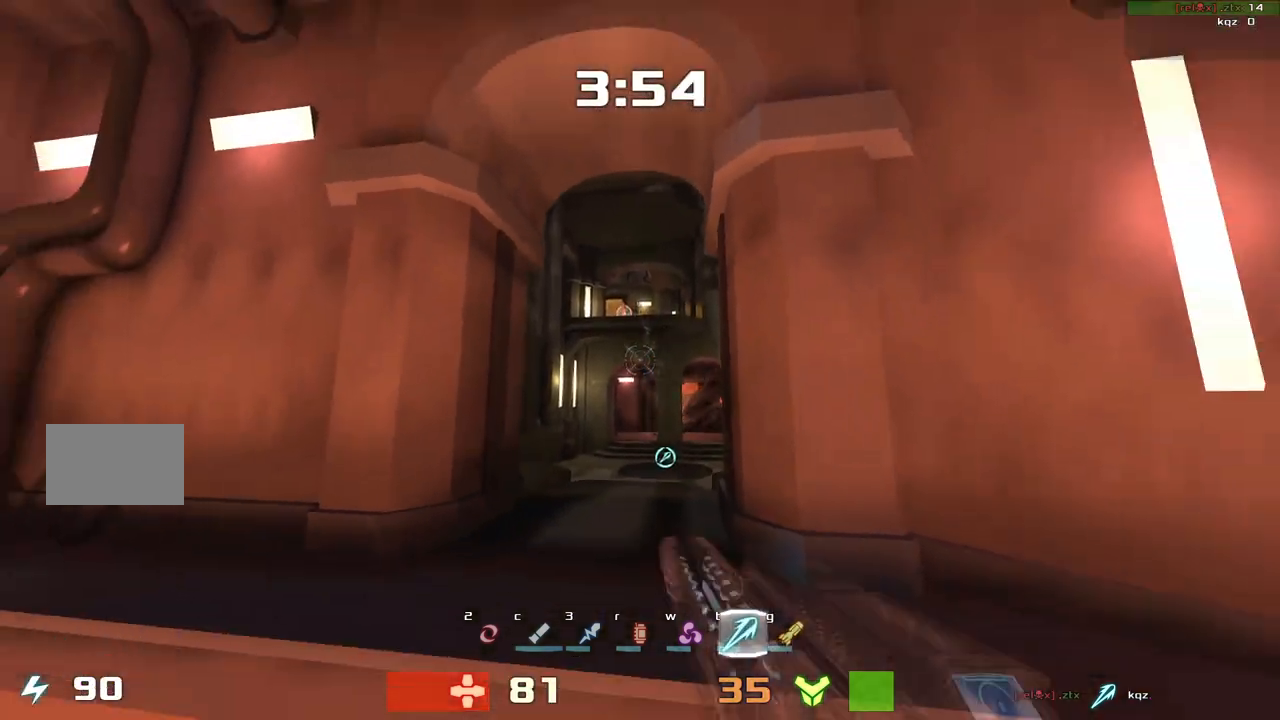
{"keys": ["down"], "events": [[267, "left", "down"], [467, "left", "up"]]}
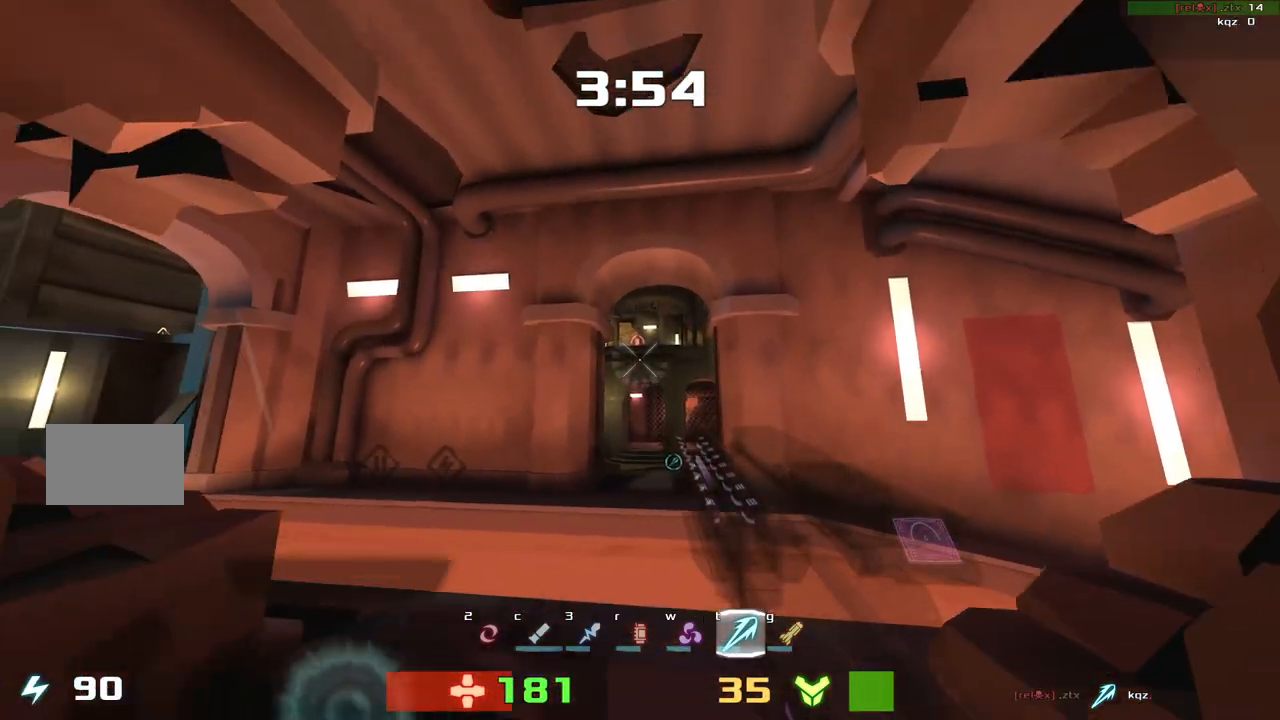
{"keys": ["right", "up"], "events": [[33, "down", "up"], [33, "right", "down"], [83, "up", "down"], [133, "right", "up"], [500, "right", "down"]]}
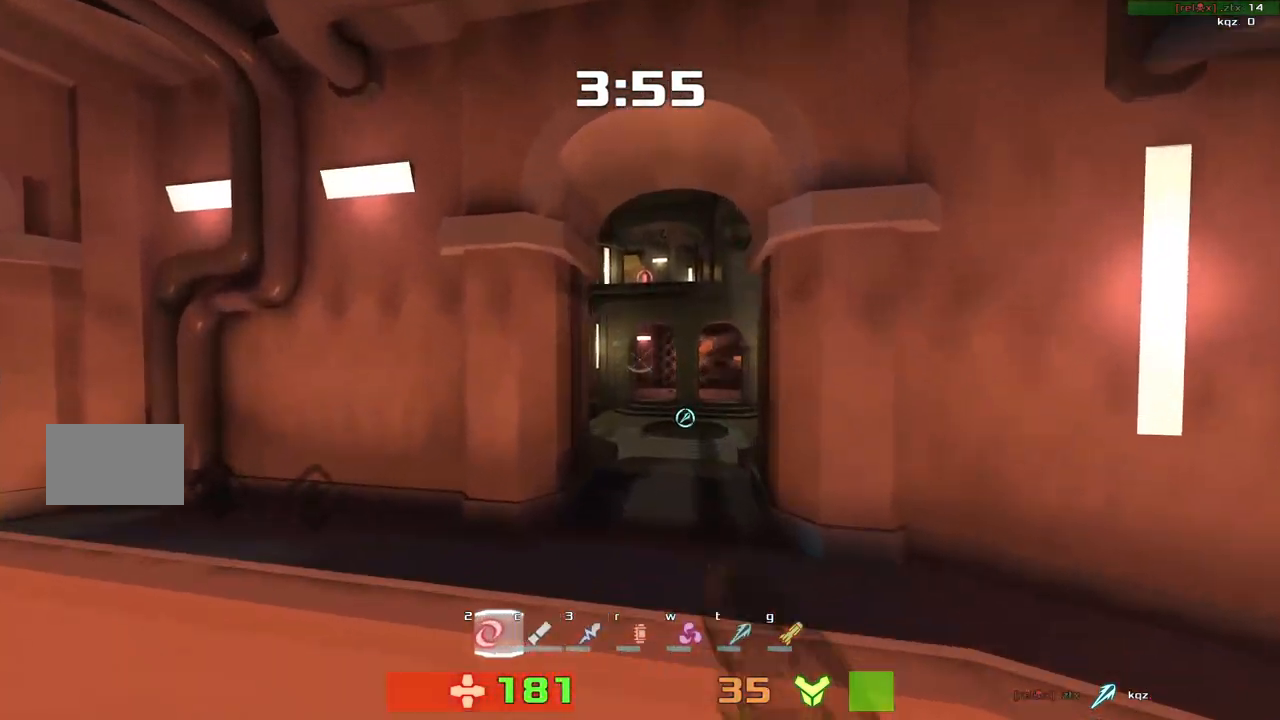
{"keys": ["right", "up"], "events": [[133, "right", "up"], [400, "right", "down"]]}
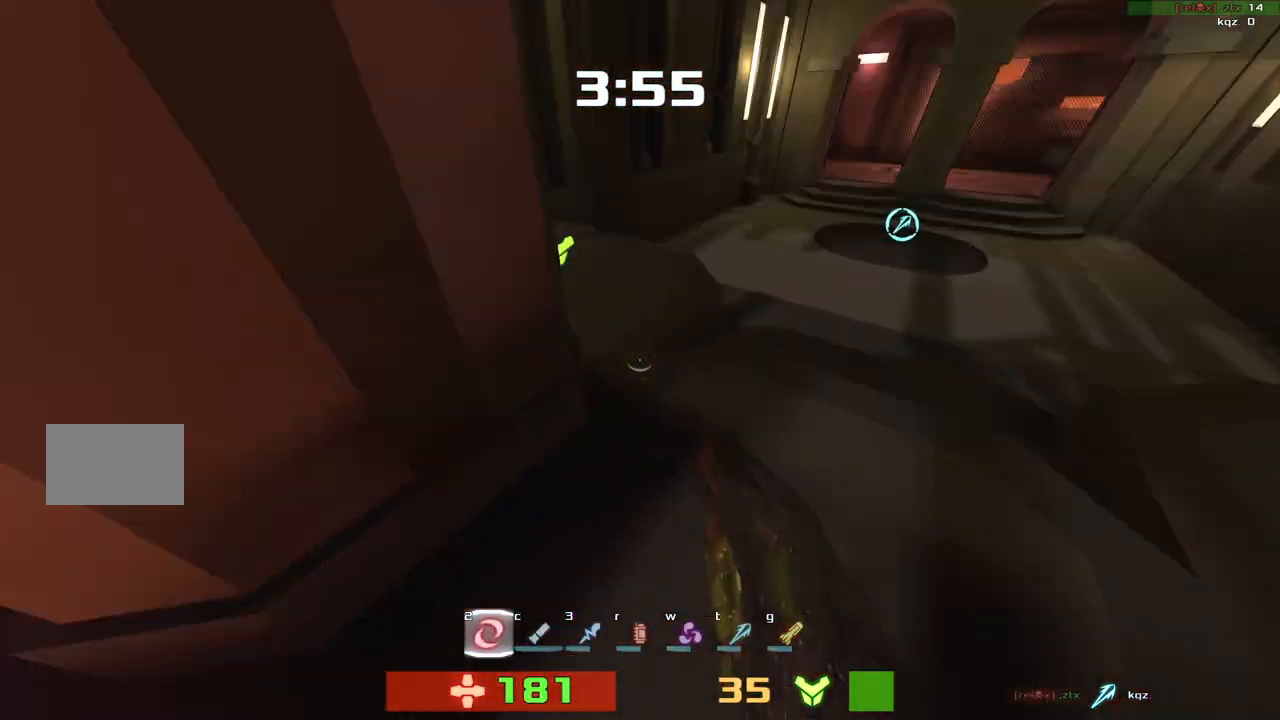
{"keys": ["up"]}
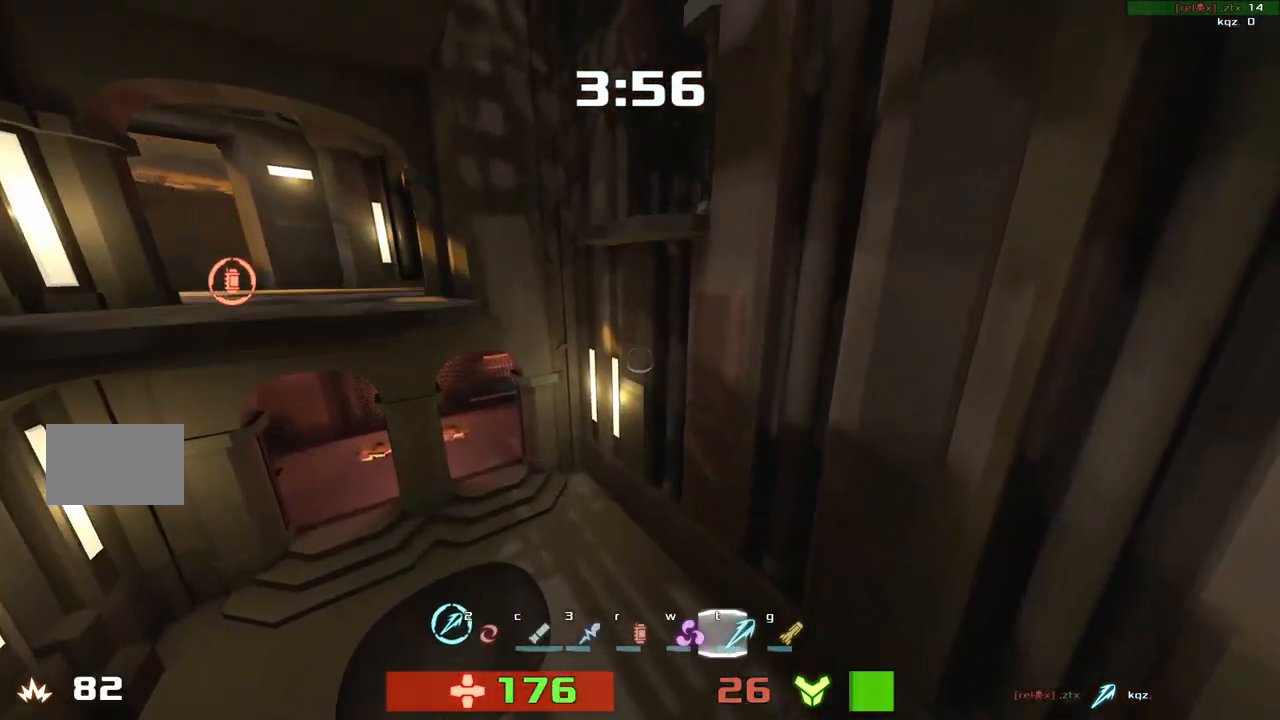
{"keys": ["down", "left"], "events": [[233, "up", "up"], [300, "right", "down"], [367, "down", "down"], [433, "right", "up"], [500, "left", "down"]]}